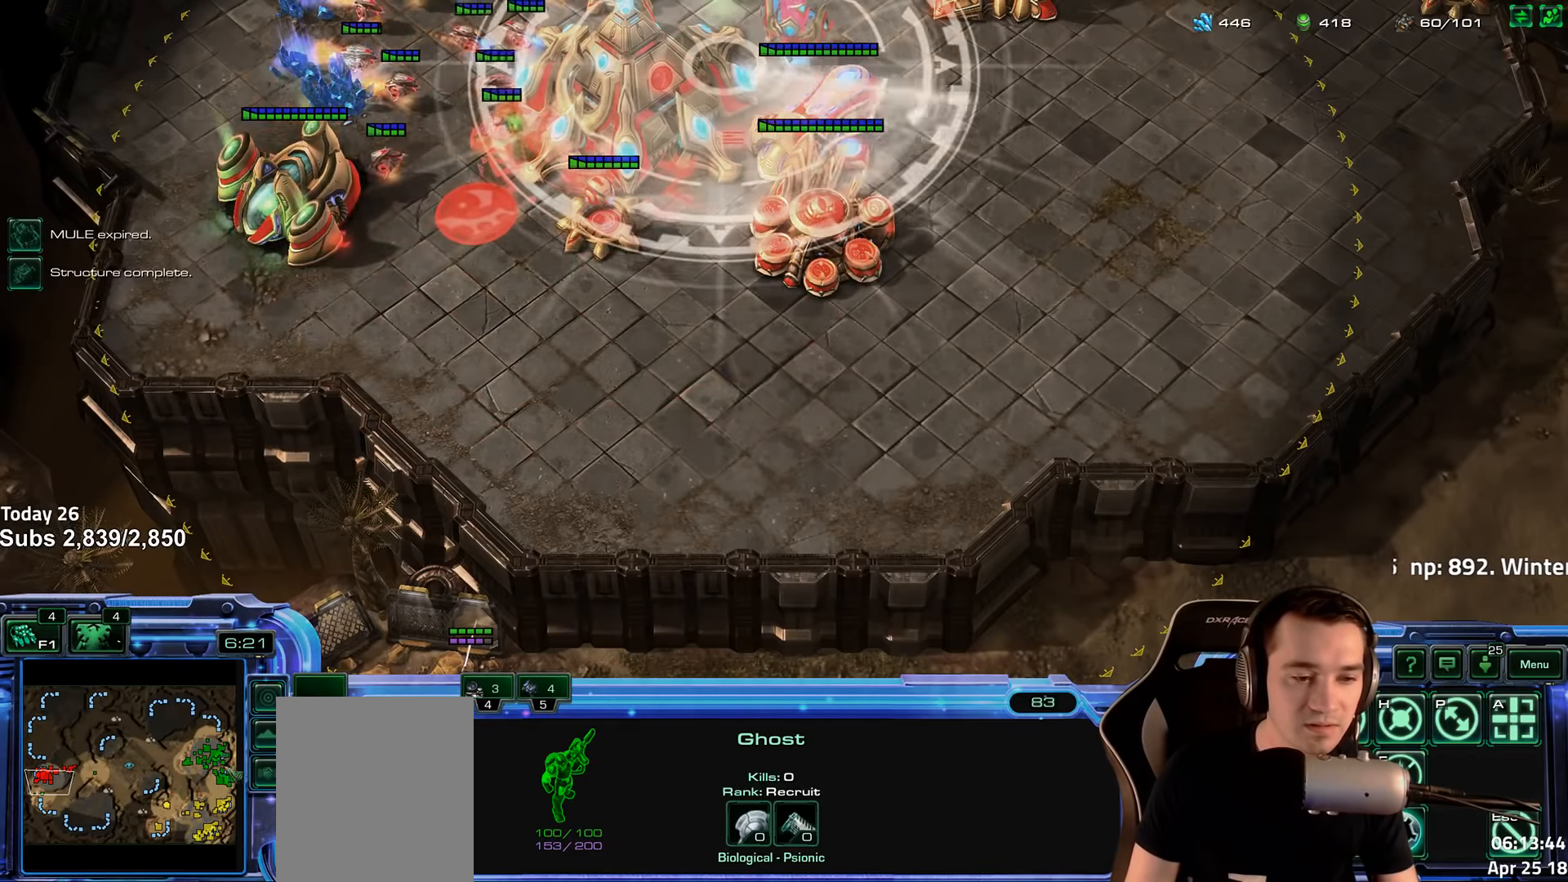
Gameplay with keyboard; each line is a JSON object with the keys held at the frame after it. "events" lists presses ("down") and releases ("up") of "1", "2", "3", "4", "5", "6", "a", "alt", "b", "c", "caps_lock", "ctrl", "d", "e", "escape", "f", "f1", "f2", "f3", "f4", "f5", "f6", "g", "q", "r", "s", "shift", "space", "super", "t", "tab", "tilde", "v", "w", "x" and "z" between this image and that frame as [ms after this image, input, new state], when the widget could be followed in between. No other keys are recorded. Mouse input is not recorded.
{"keys": [], "events": []}
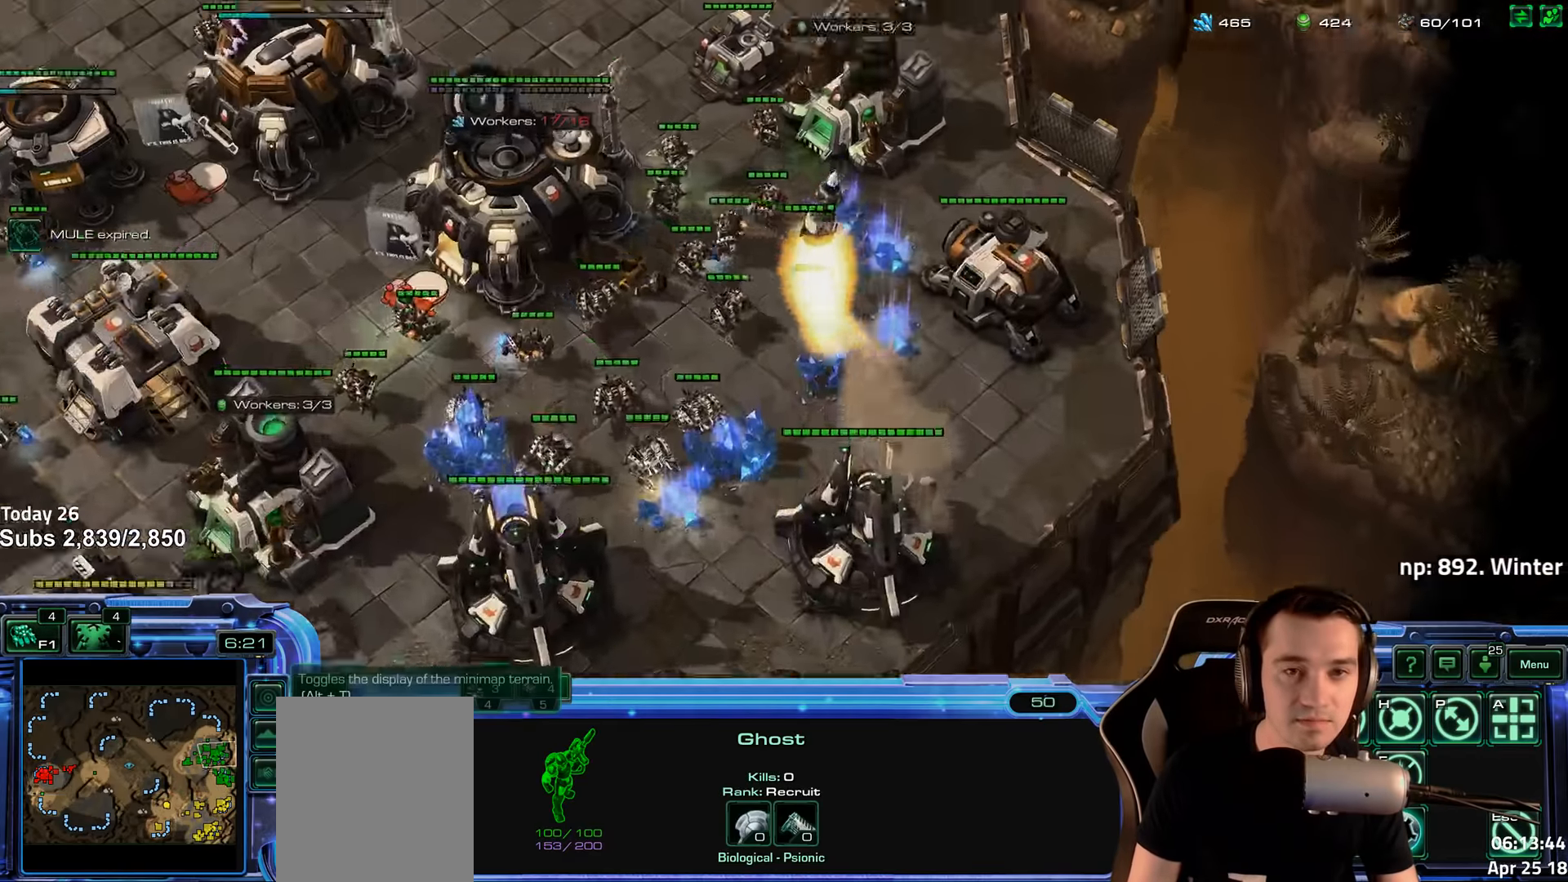
{"keys": [], "events": []}
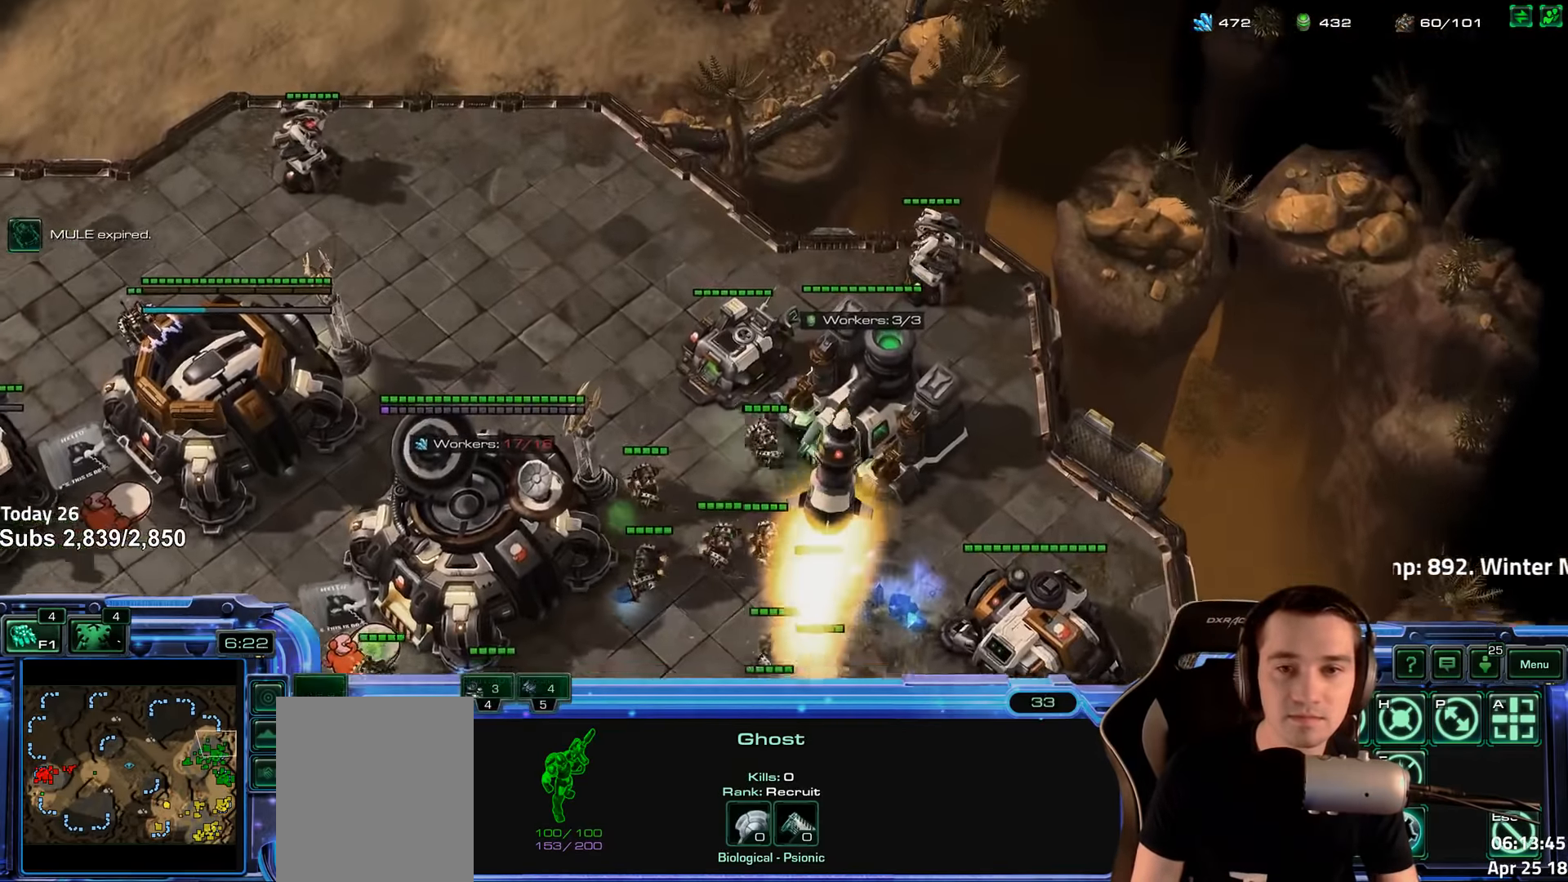
{"keys": [], "events": []}
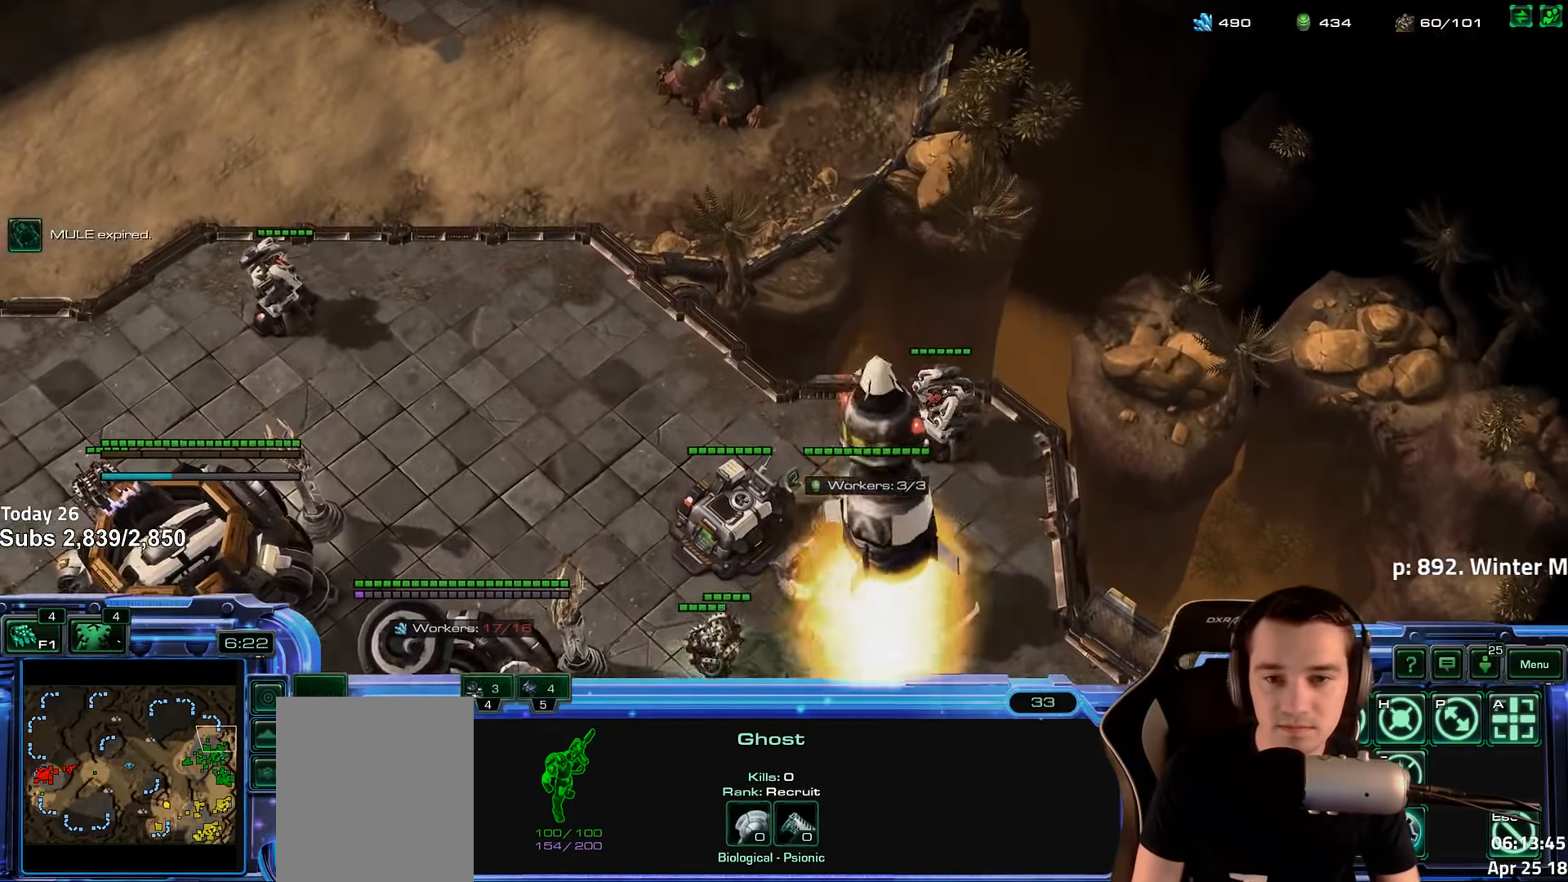
{"keys": [], "events": []}
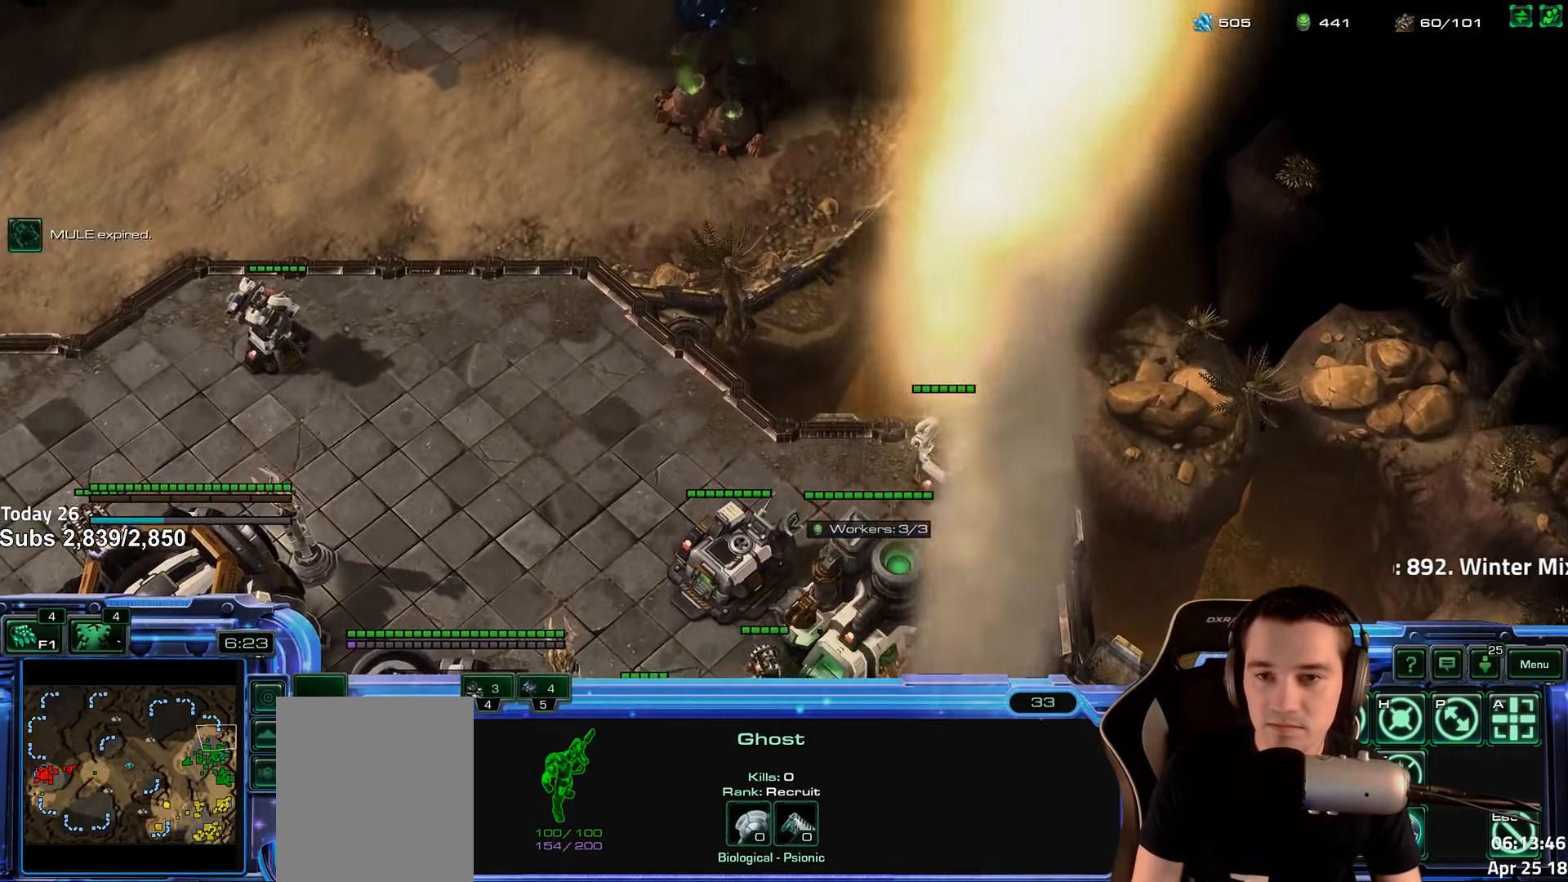
{"keys": [], "events": []}
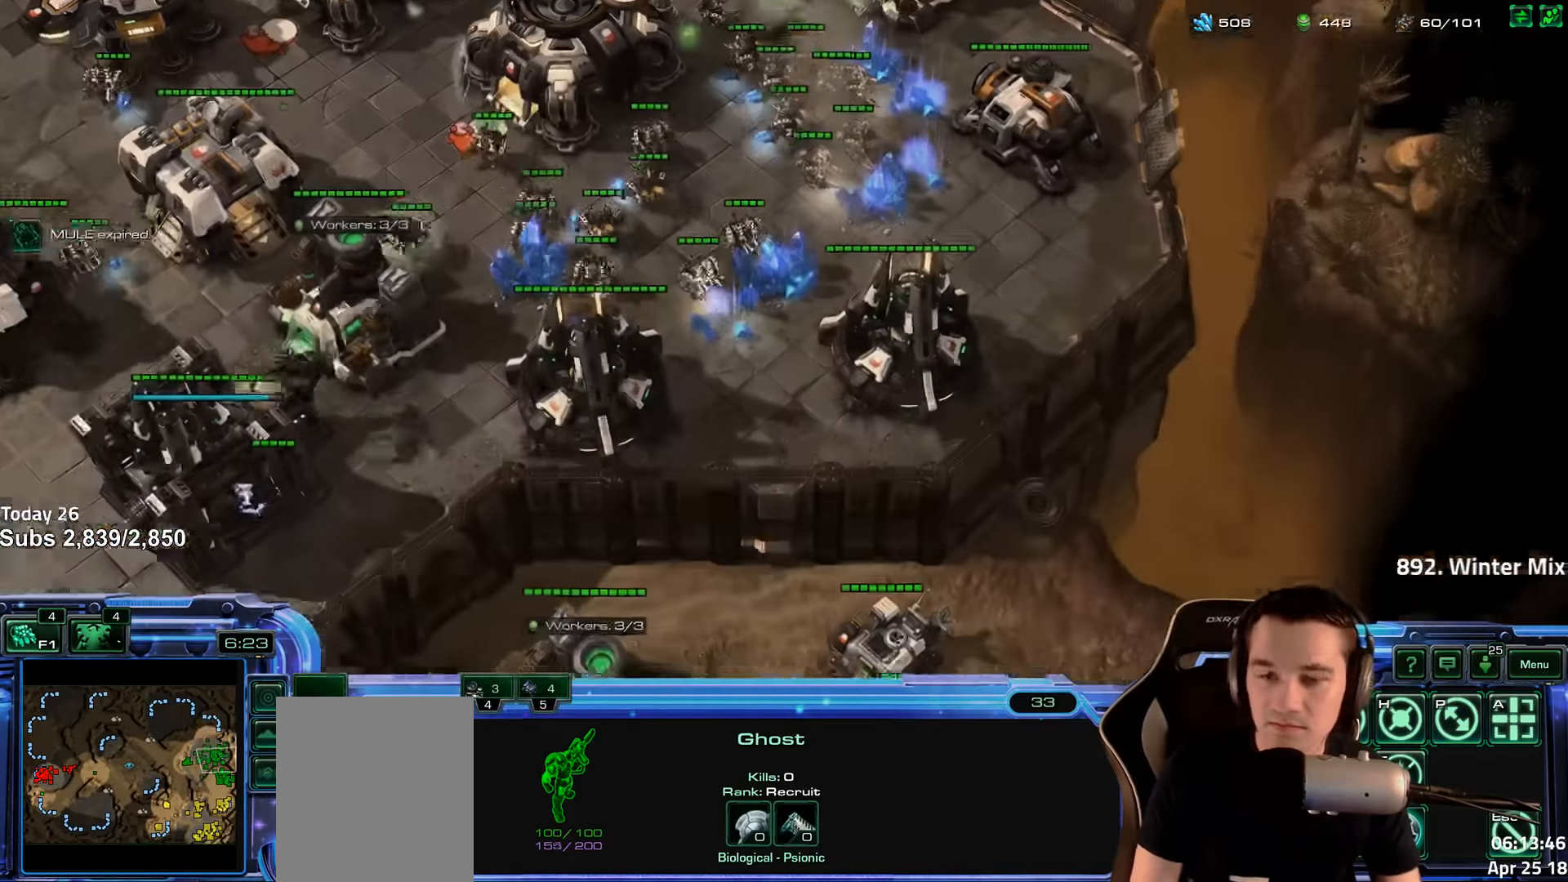
{"keys": [], "events": [[167, "ctrl", "down"], [500, "ctrl", "up"]]}
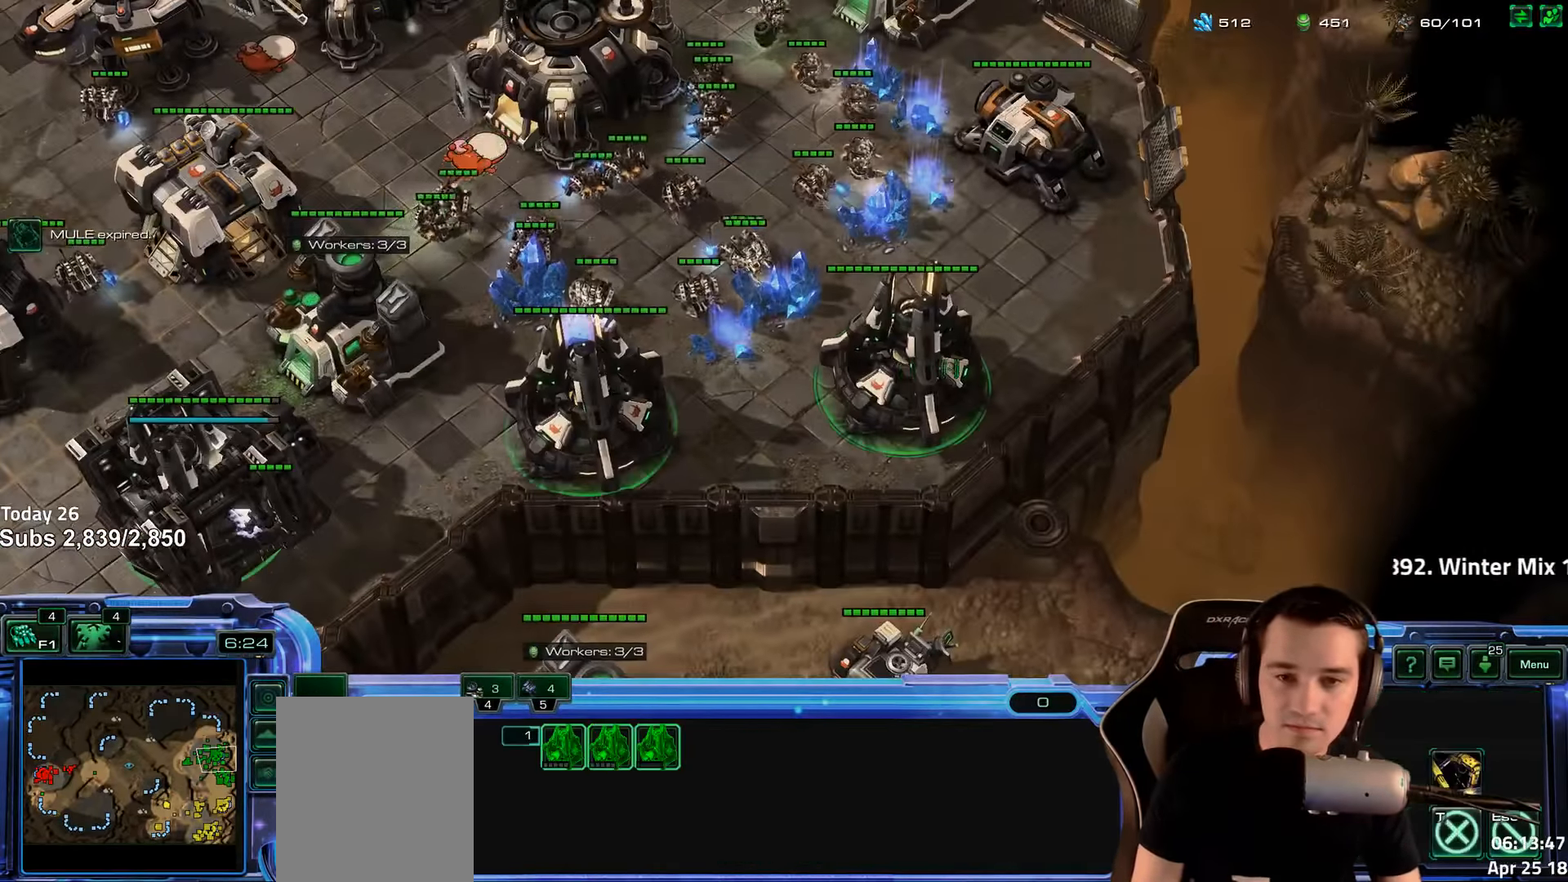
{"keys": [], "events": [[350, "shift", "down"], [500, "shift", "up"]]}
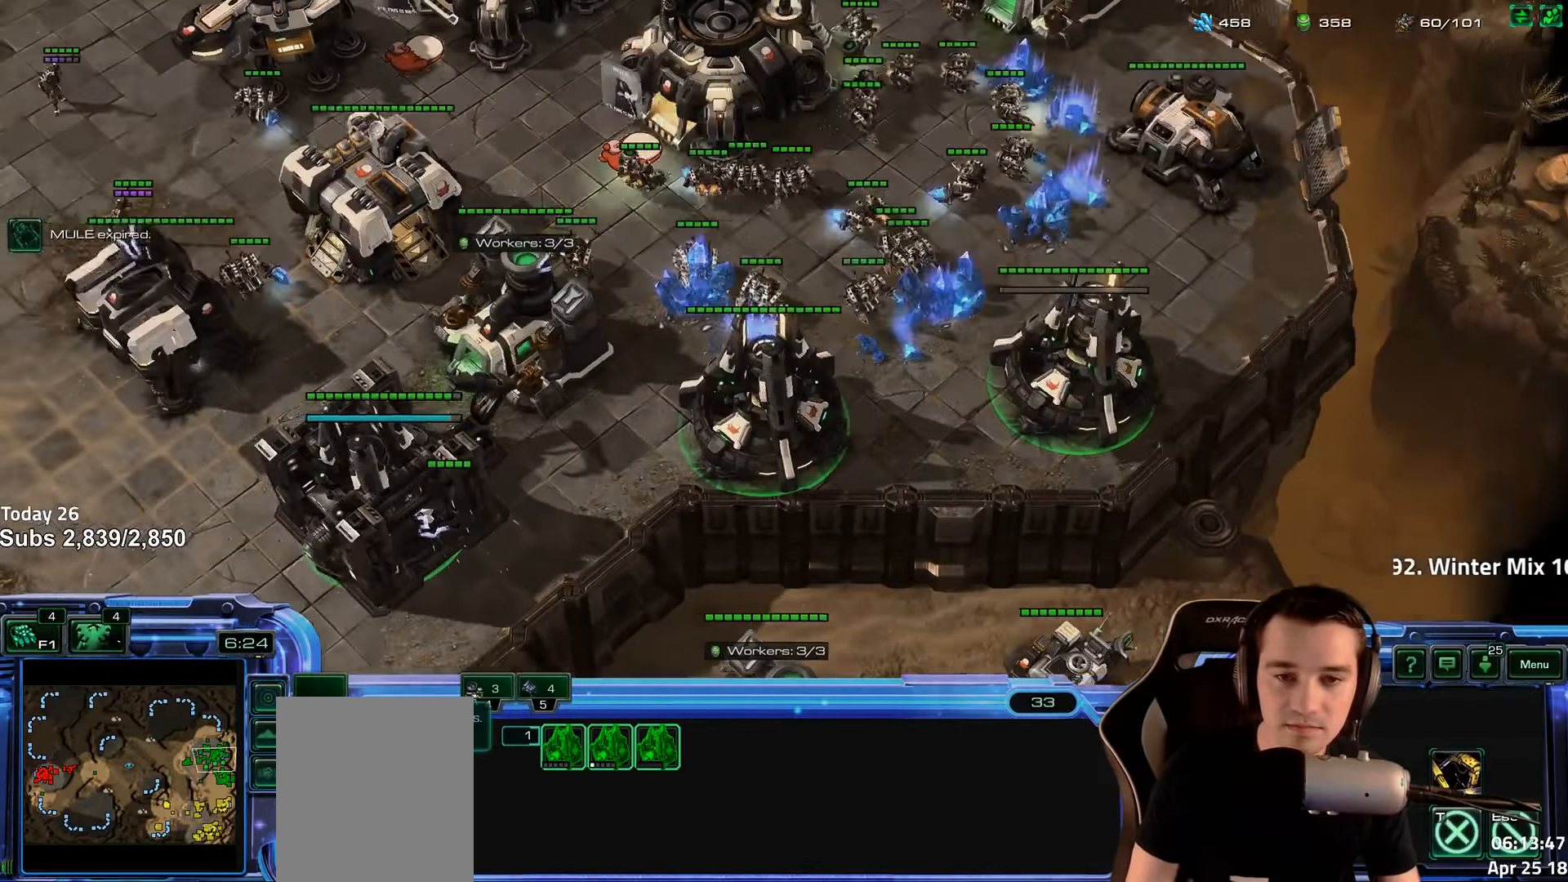
{"keys": ["ctrl"], "events": [[167, "5", "down"], [250, "5", "up"], [400, "ctrl", "down"]]}
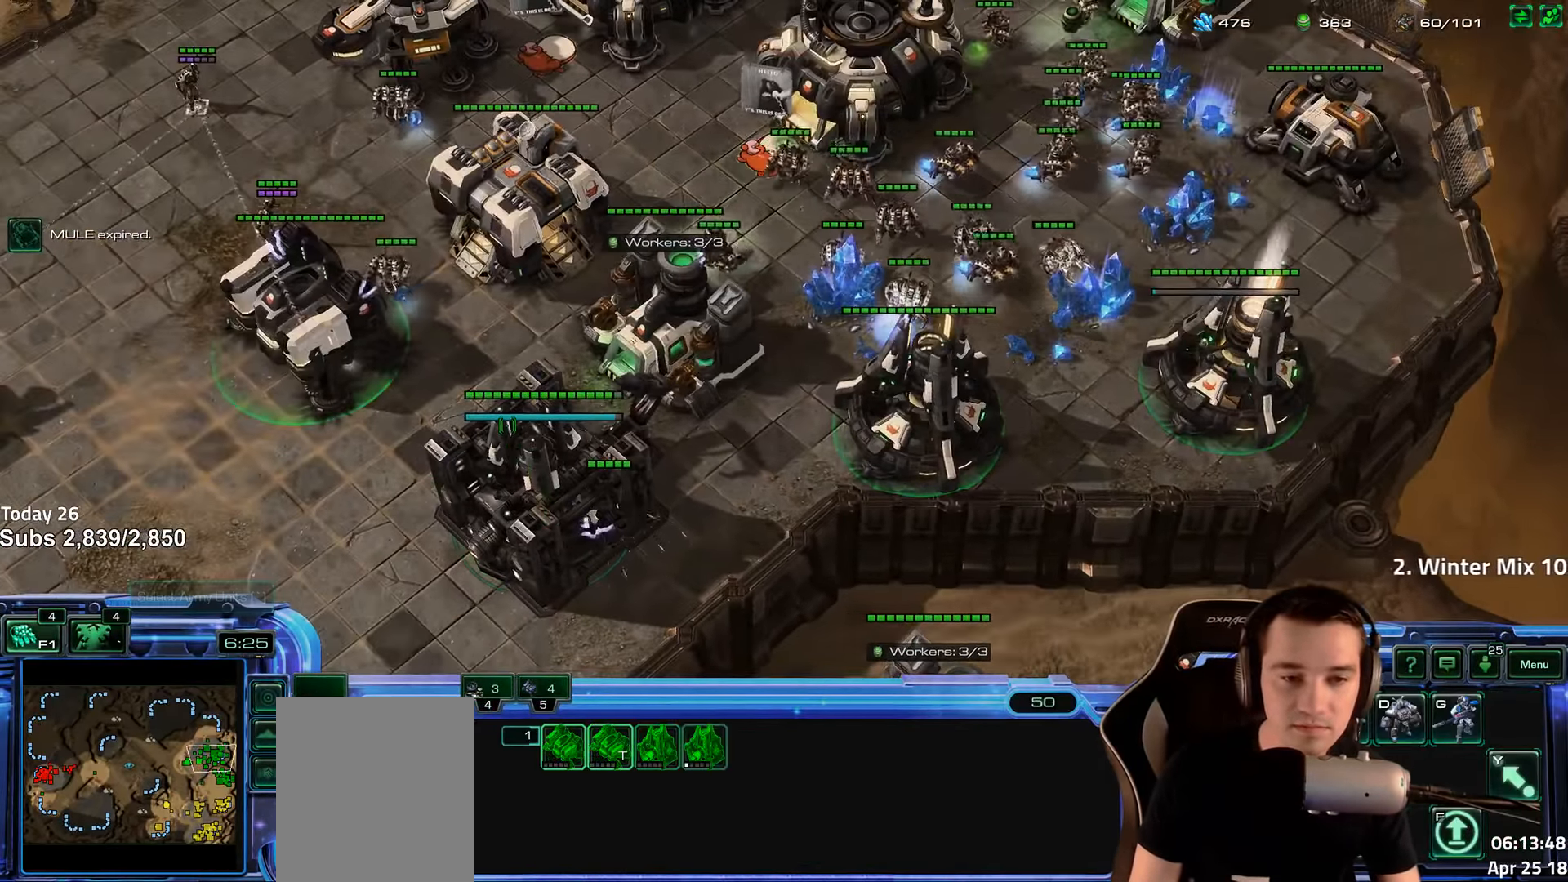
{"keys": [], "events": [[50, "ctrl", "up"], [167, "shift", "down"], [200, "5", "down"], [267, "shift", "up"], [284, "5", "up"], [350, "5", "down"], [417, "5", "up"]]}
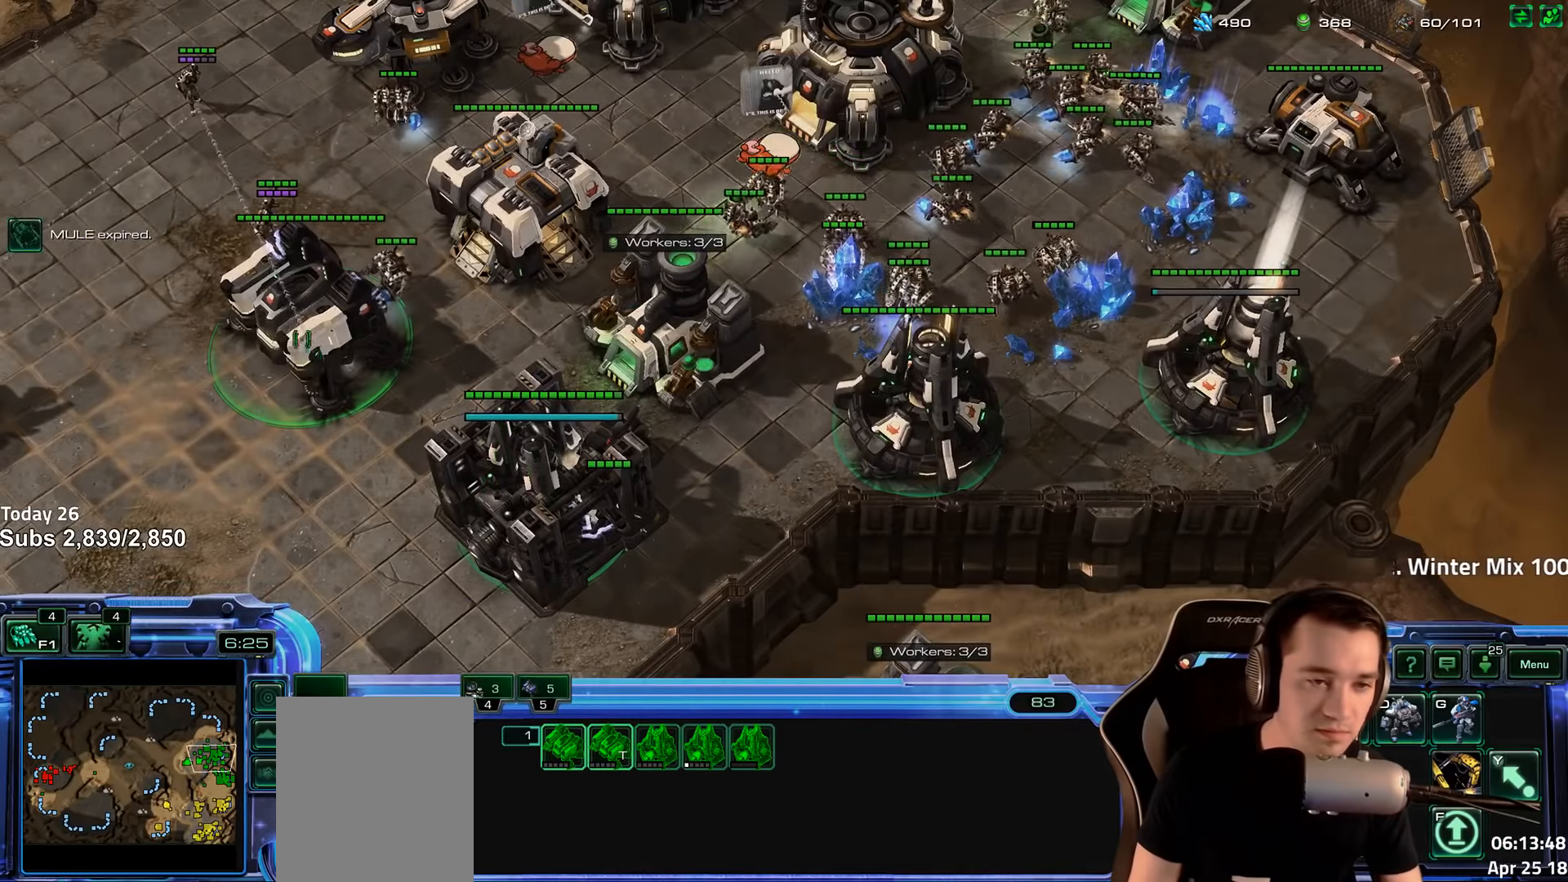
{"keys": [], "events": [[250, "x", "down"], [317, "x", "up"]]}
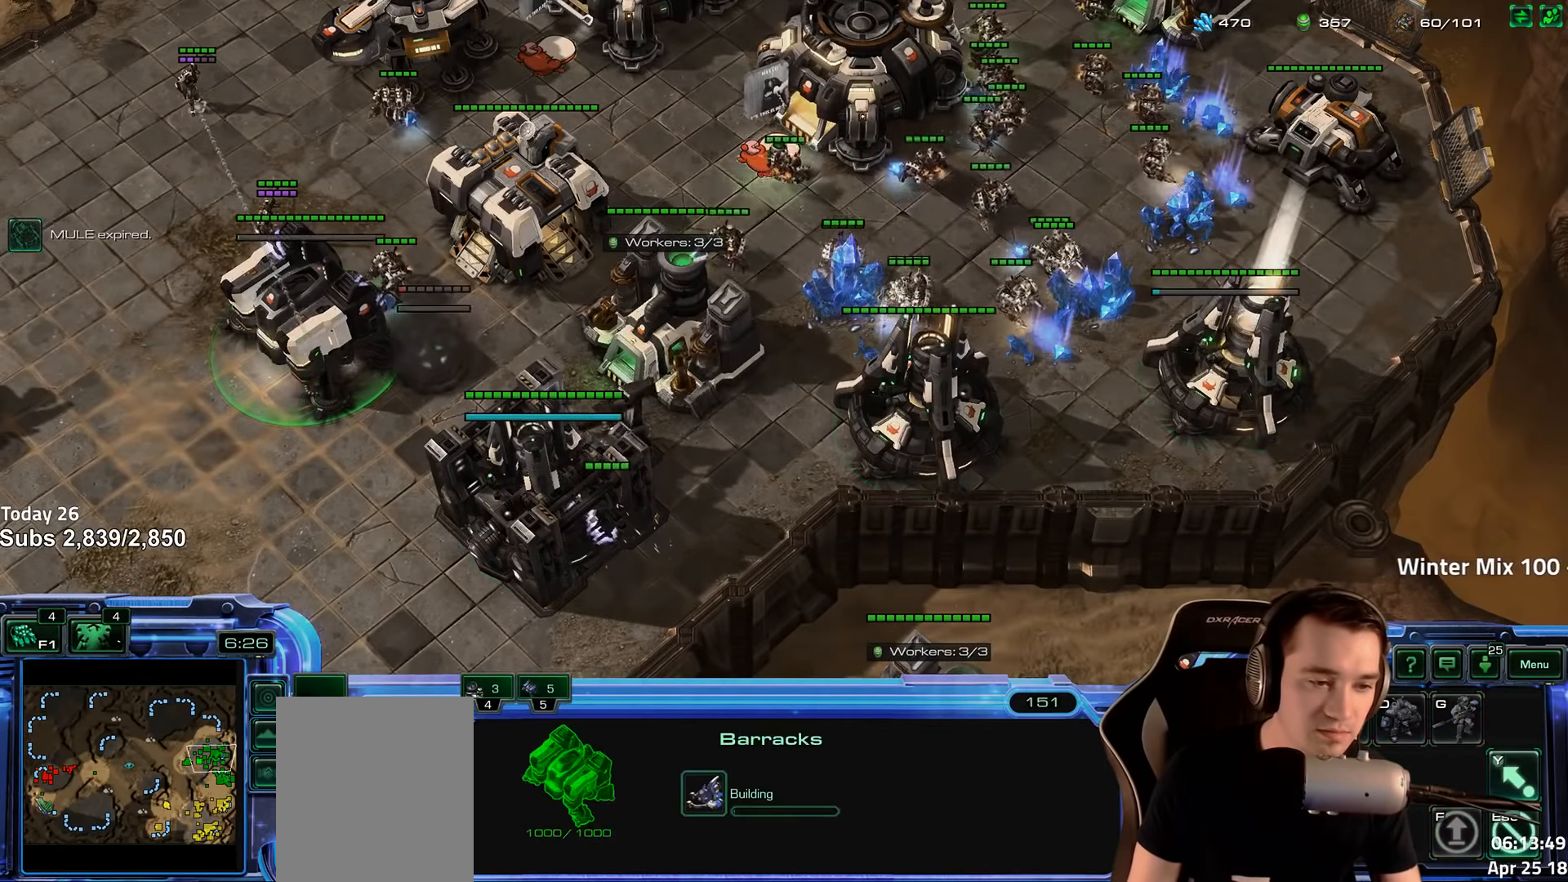
{"keys": [], "events": [[67, "4", "down"], [134, "4", "up"], [234, "s", "down"], [300, "s", "up"], [400, "4", "down"], [484, "4", "up"]]}
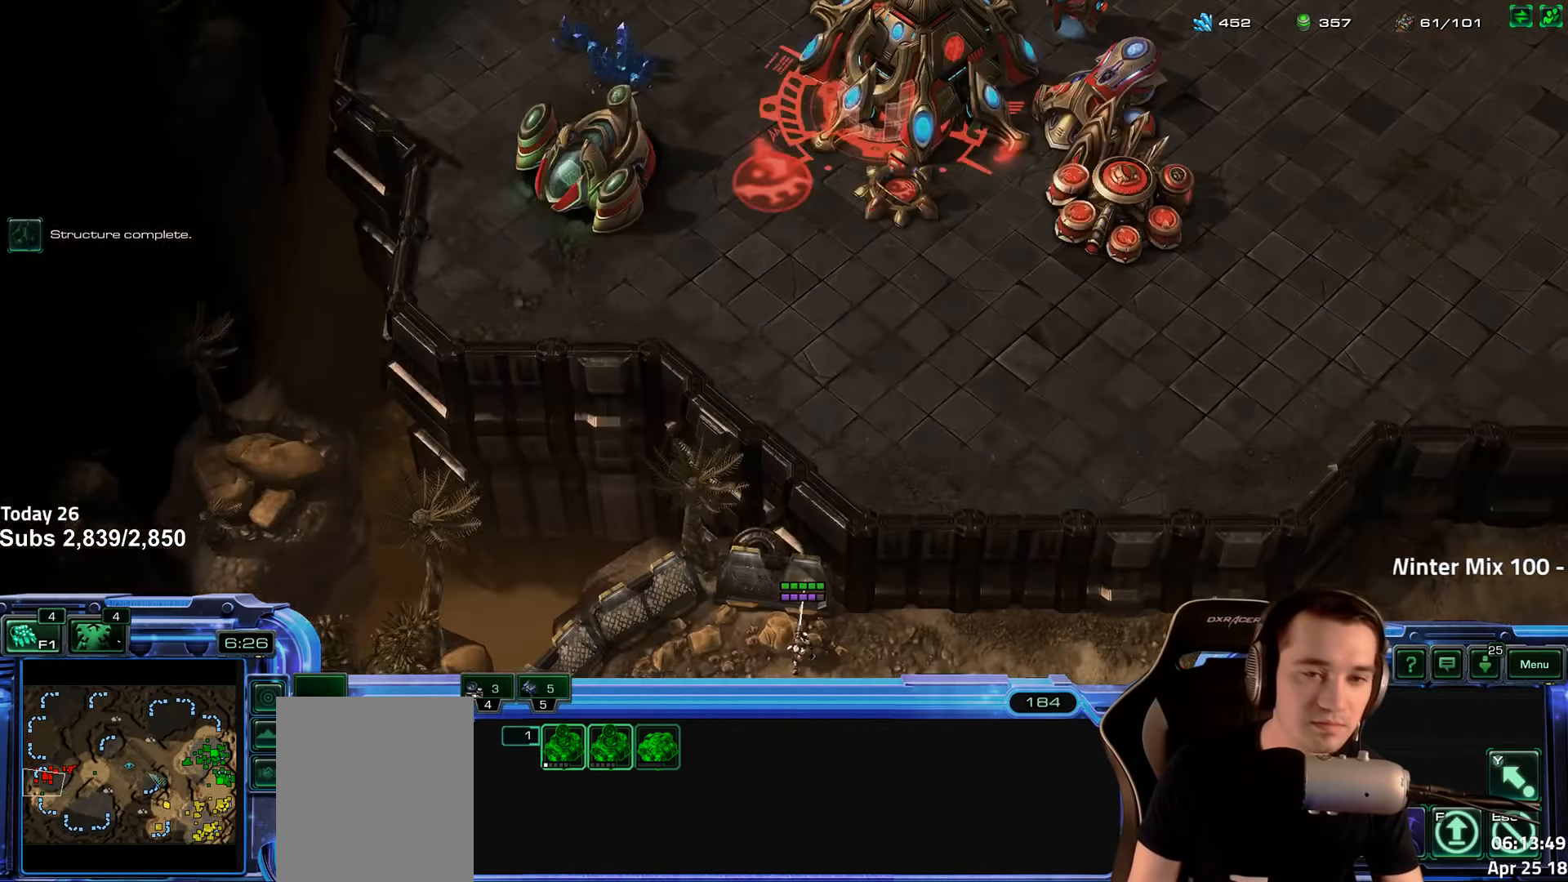
{"keys": [], "events": [[34, "shift", "down"], [117, "shift", "up"]]}
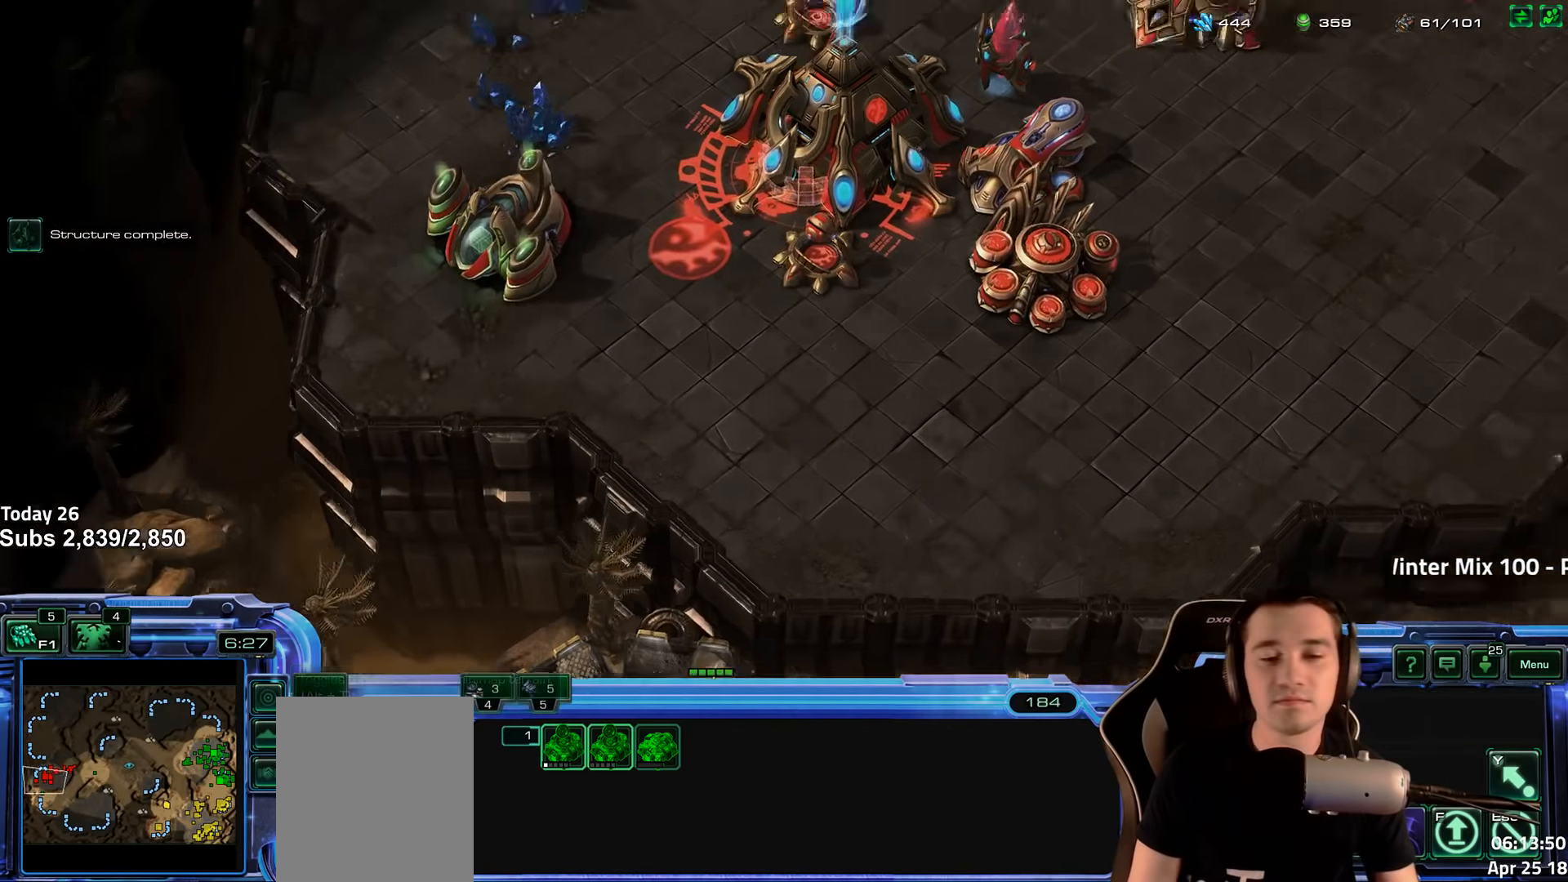
{"keys": [], "events": []}
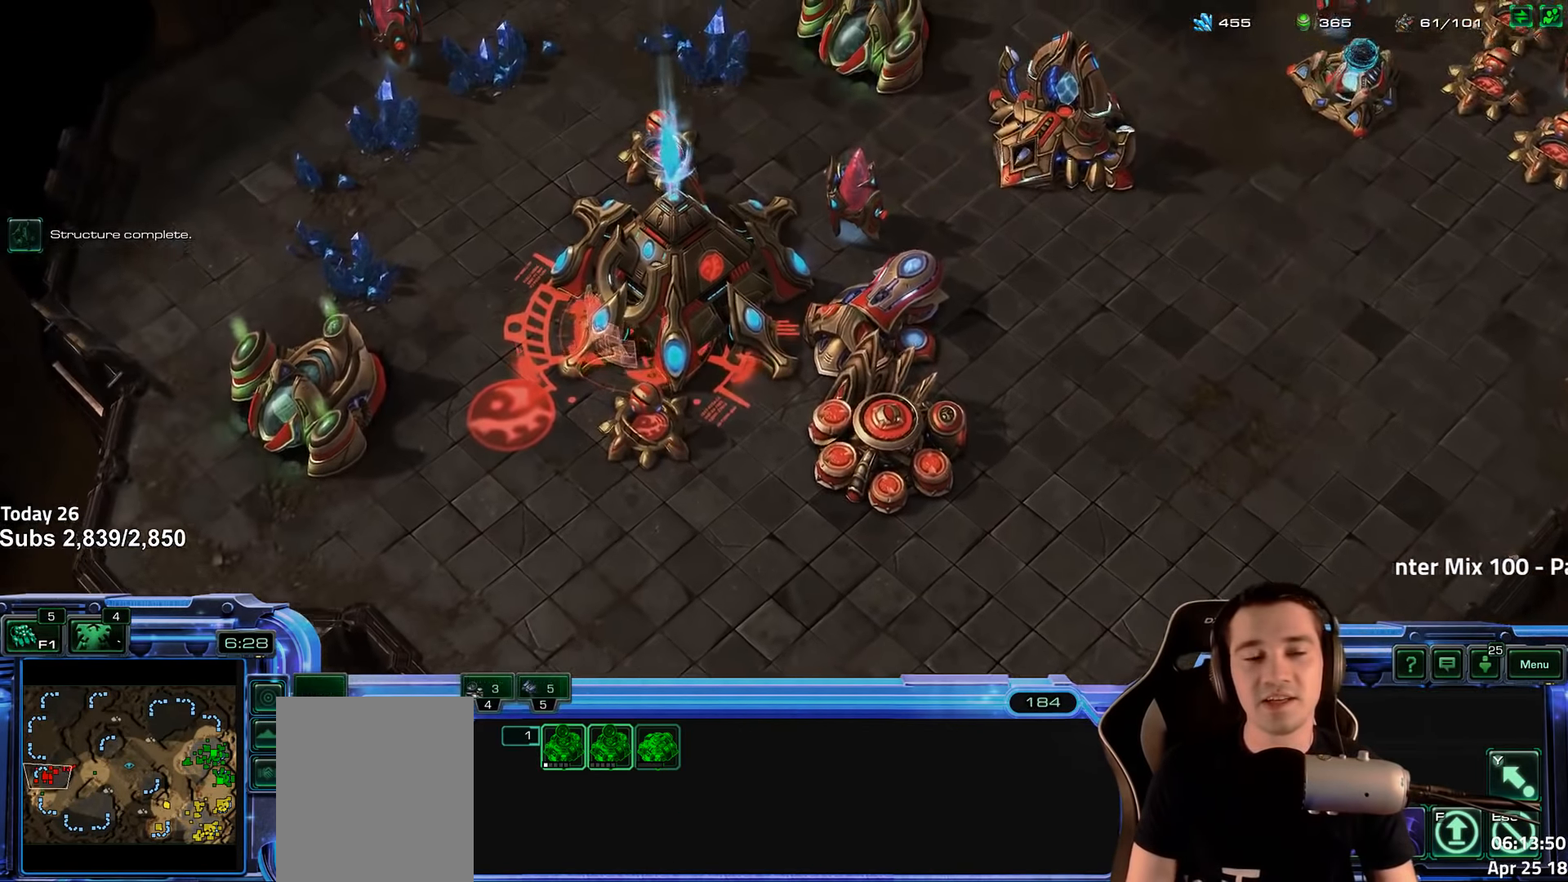
{"keys": ["alt"], "events": [[84, "alt", "down"], [117, "tab", "down"], [217, "tab", "up"]]}
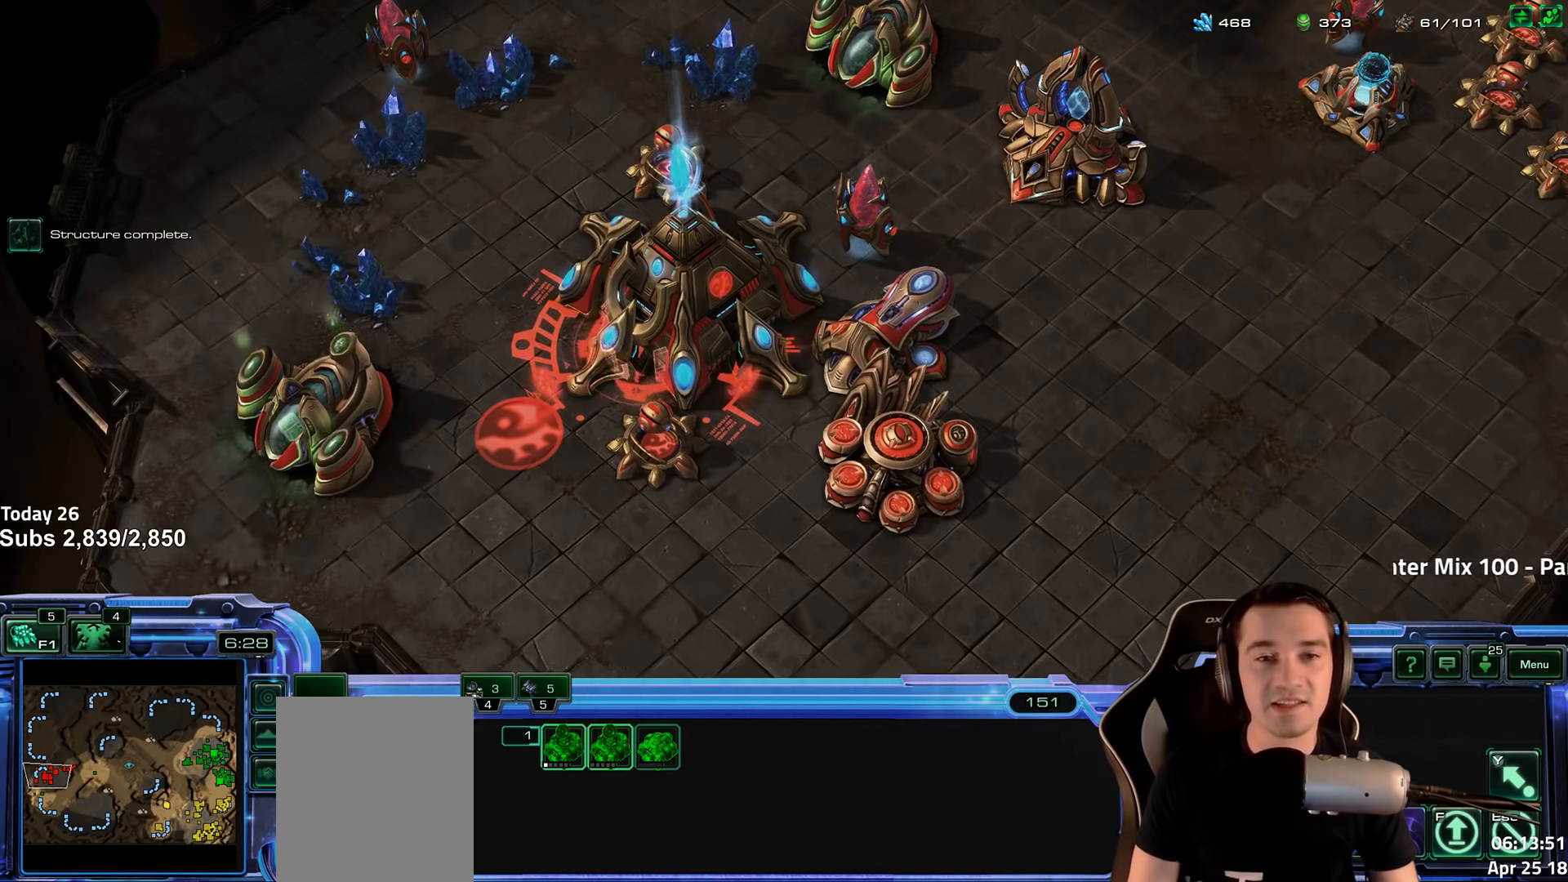
{"keys": ["alt"], "events": []}
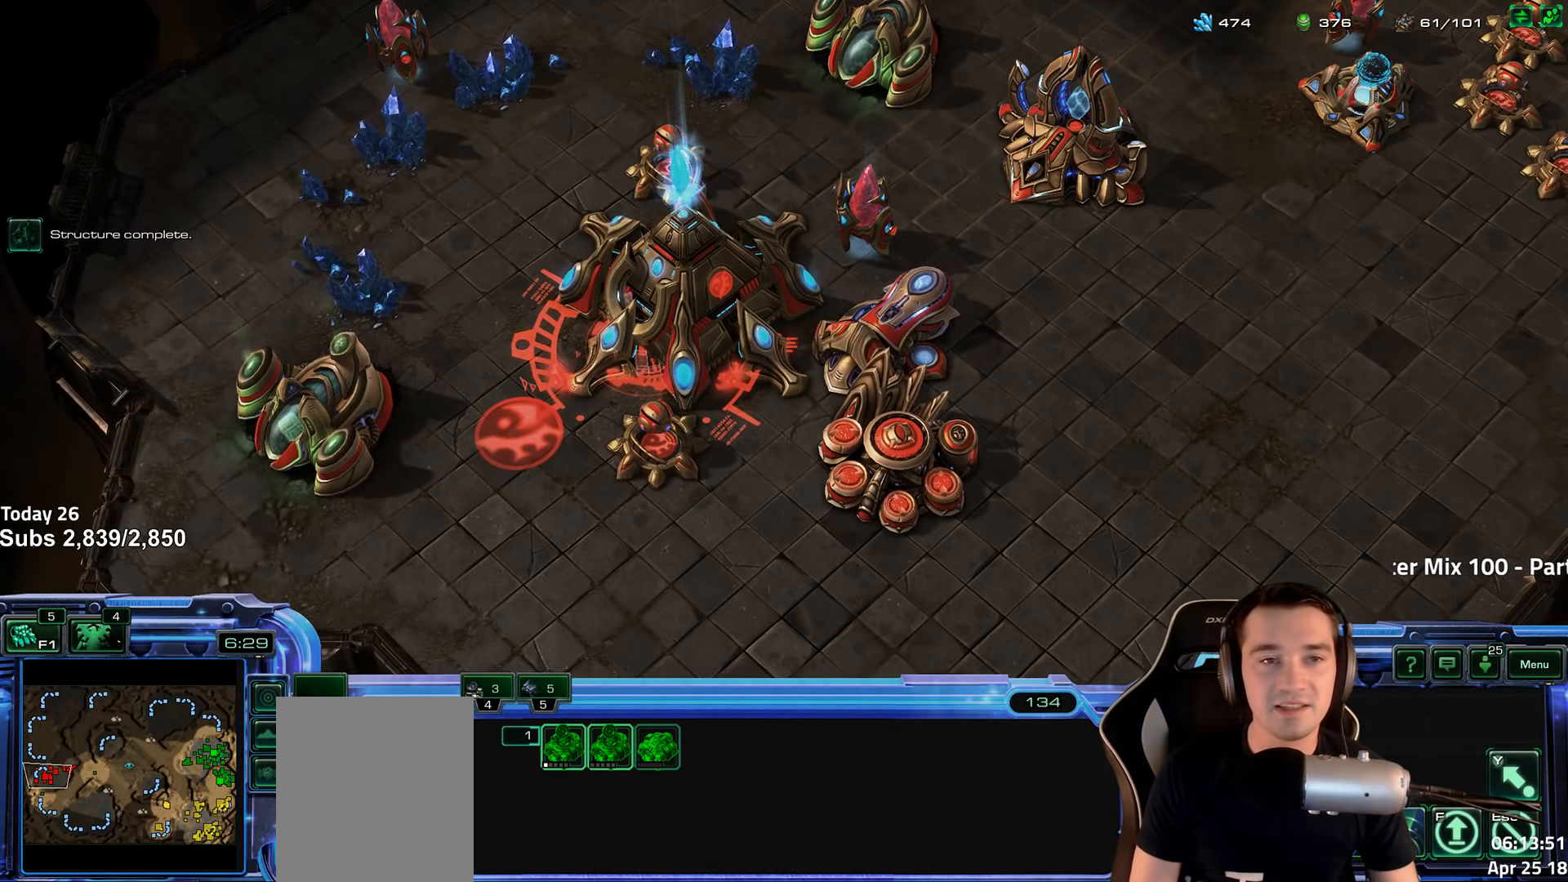
{"keys": [], "events": [[34, "alt", "up"]]}
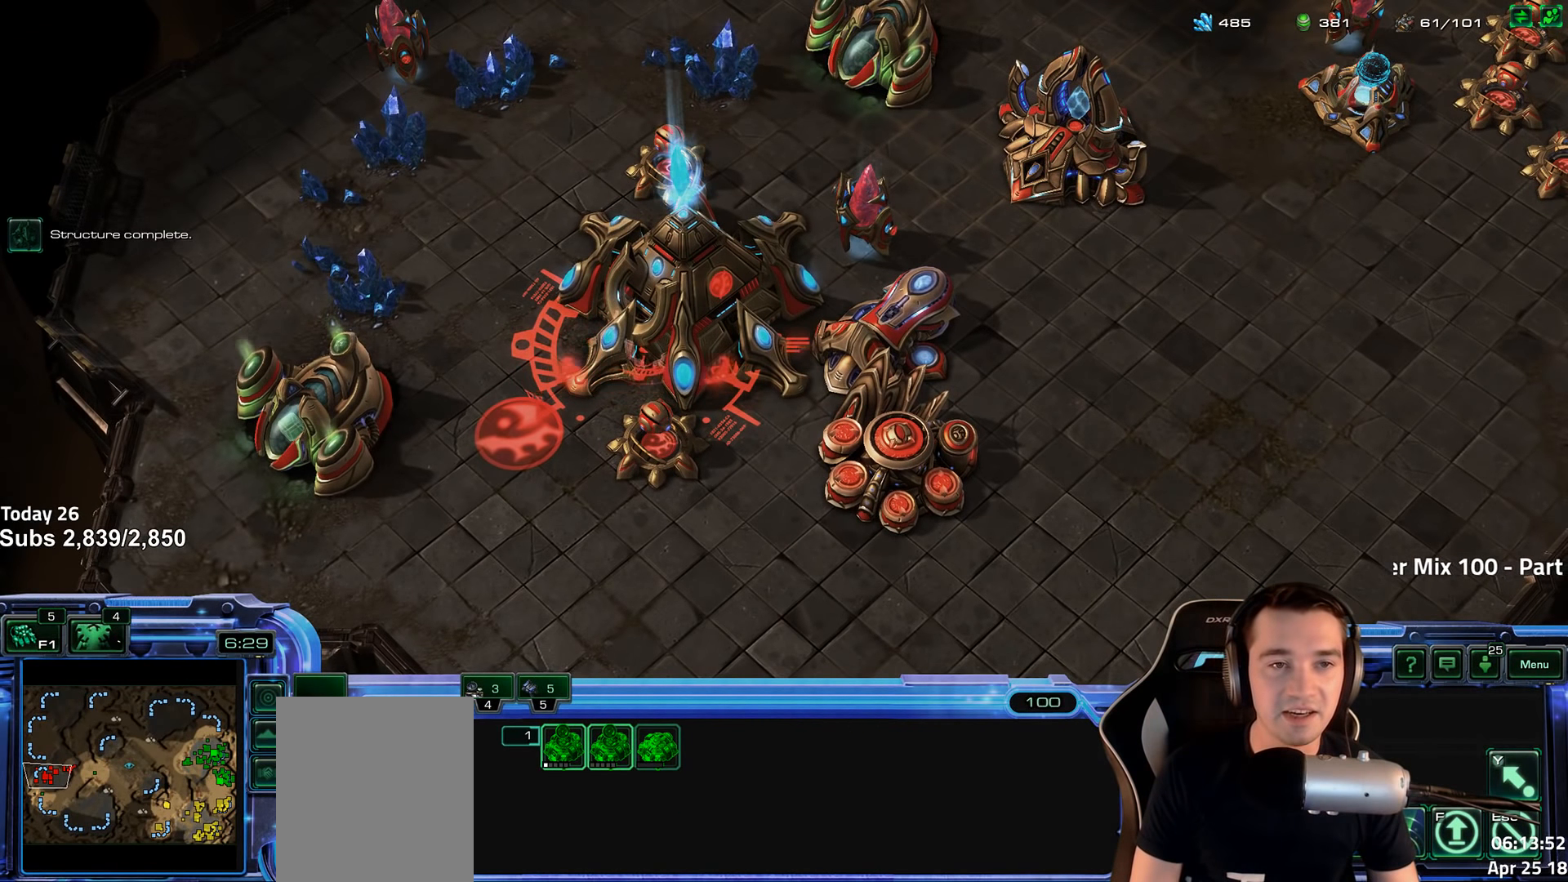
{"keys": [], "events": []}
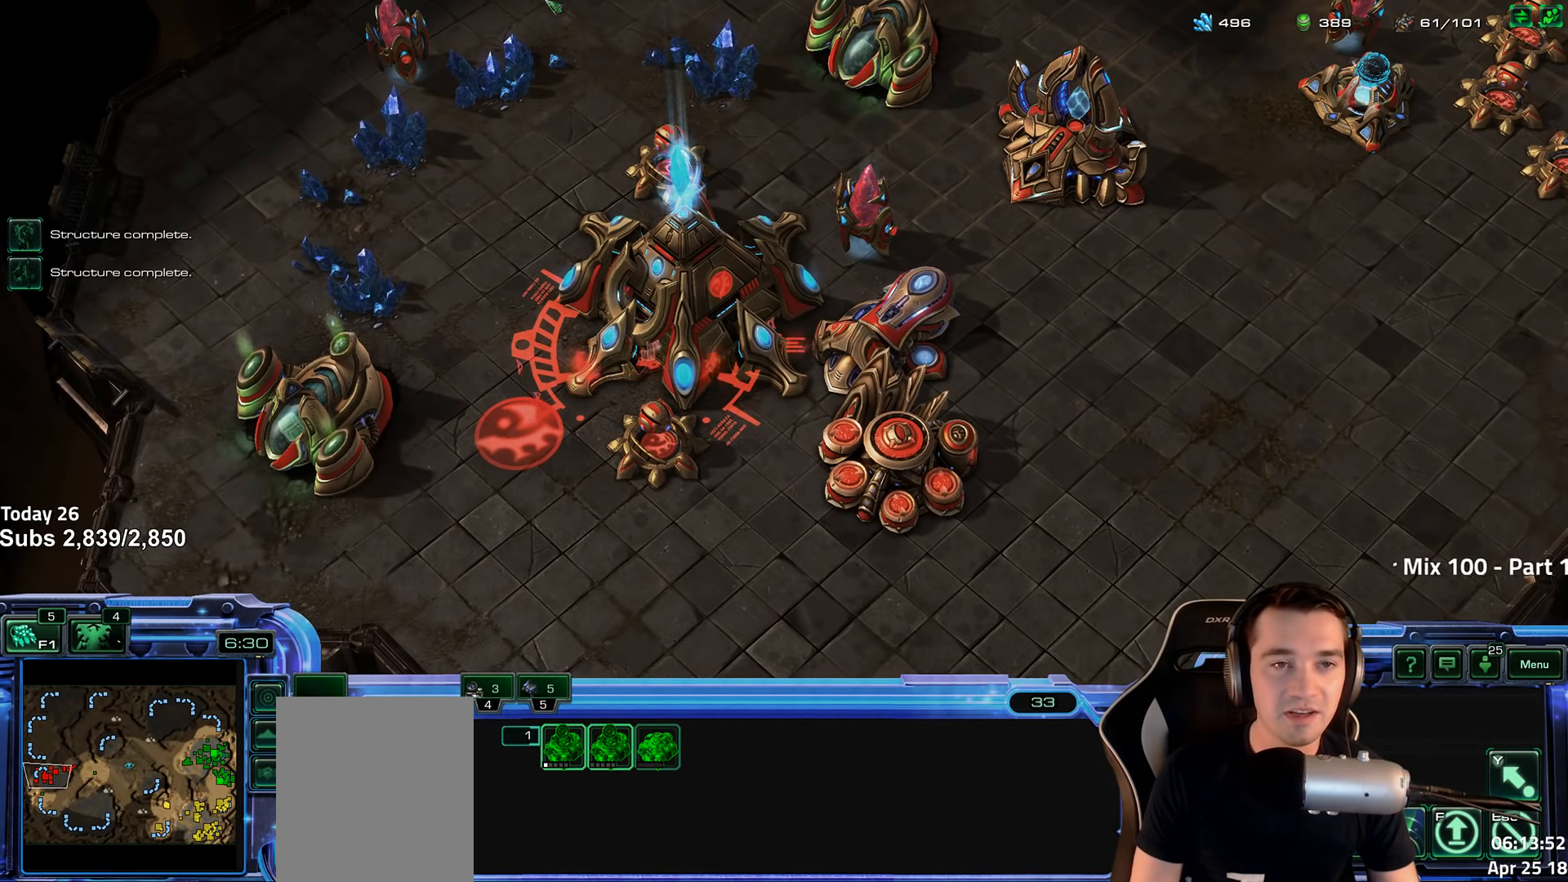
{"keys": [], "events": []}
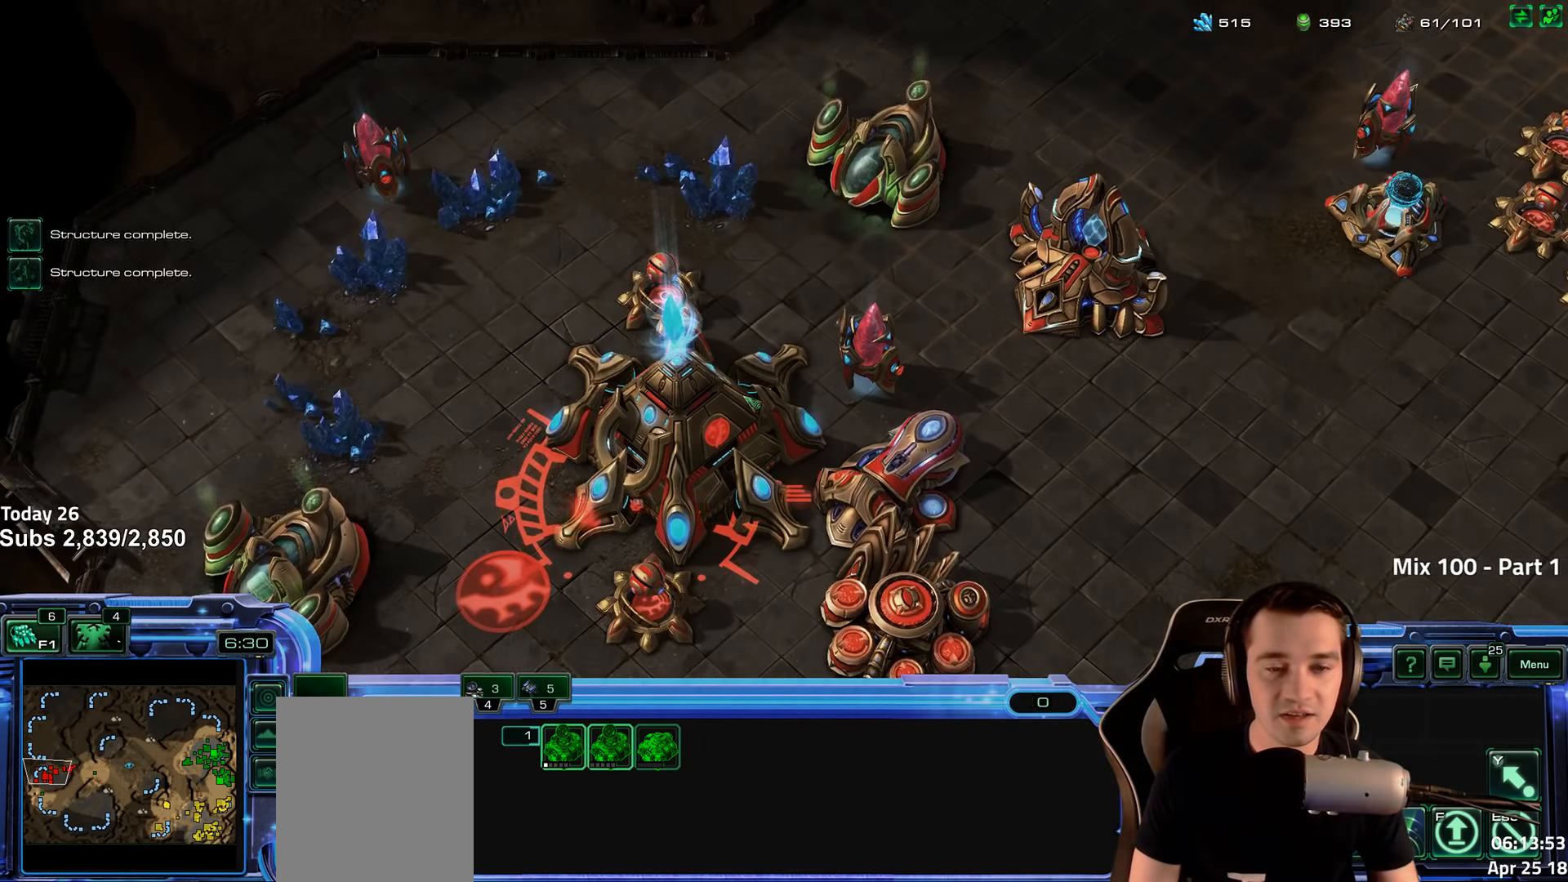
{"keys": [], "events": []}
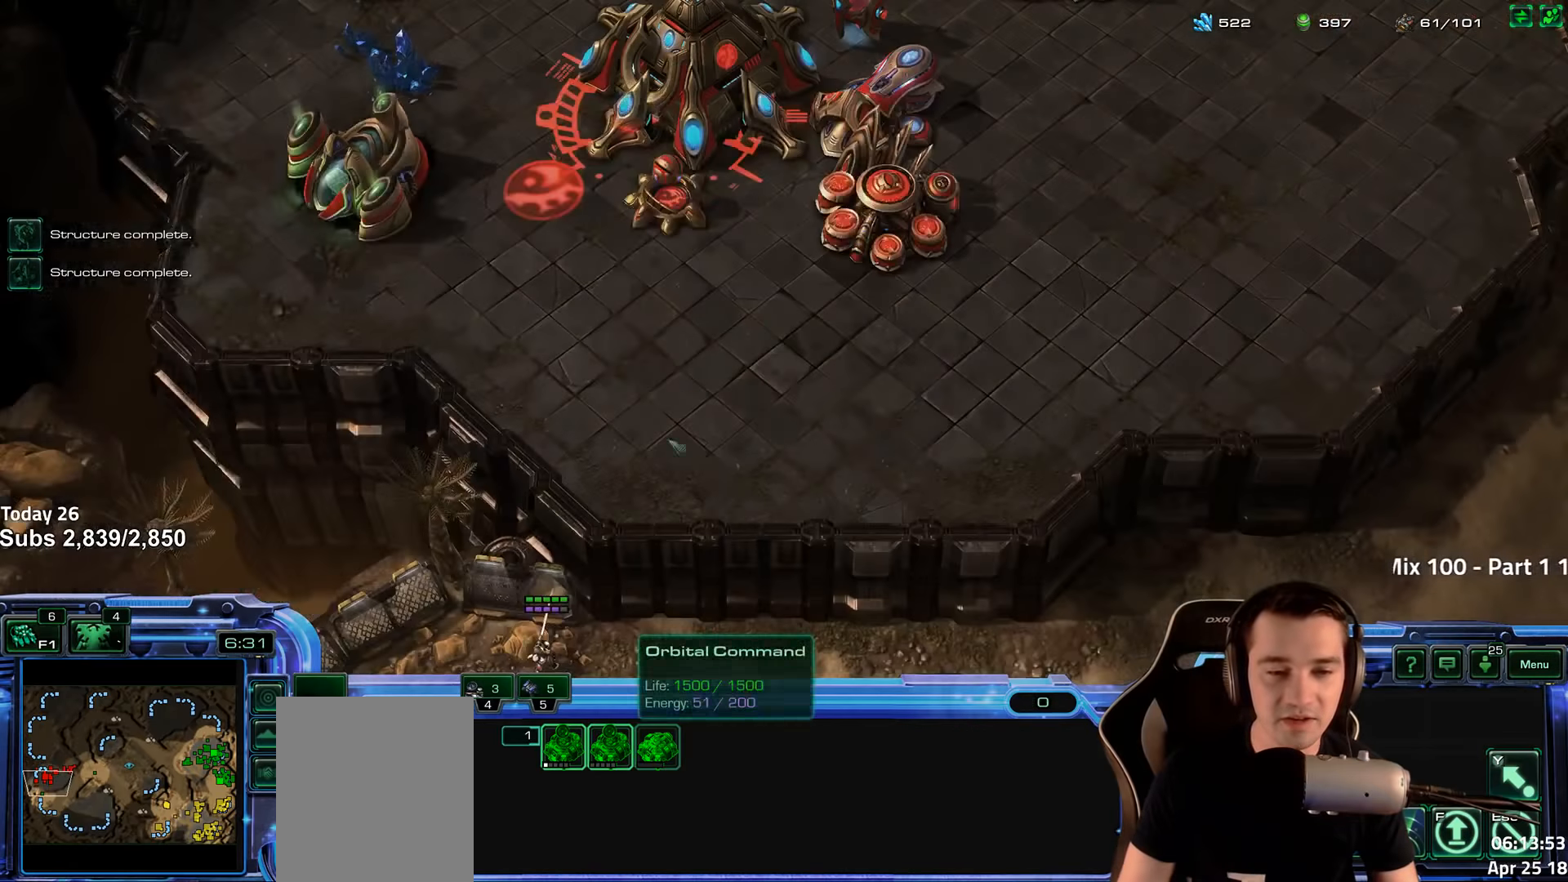
{"keys": [], "events": []}
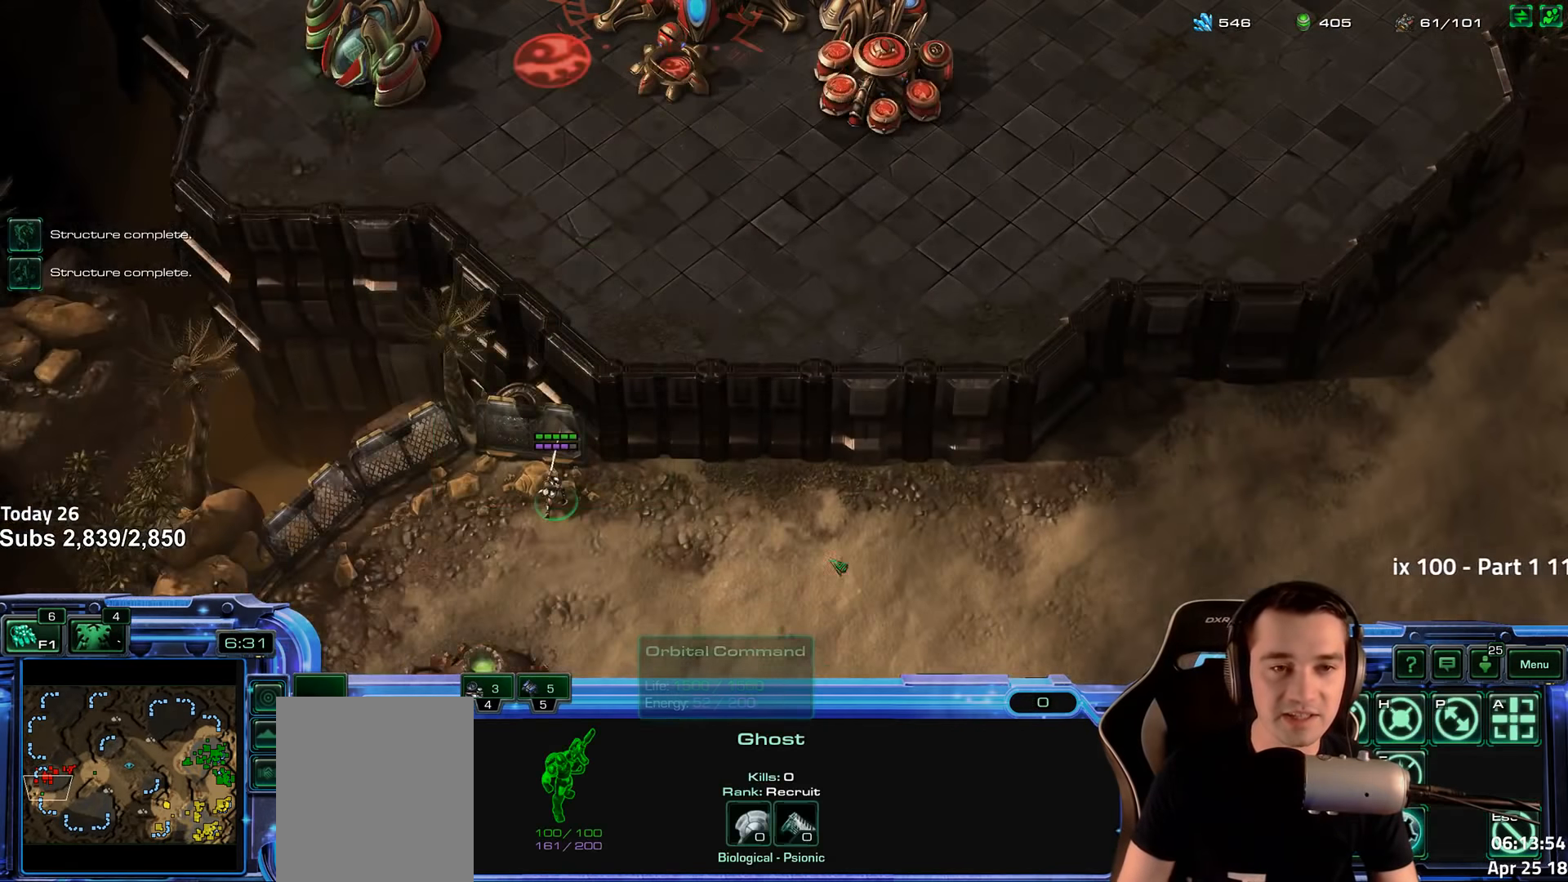
{"keys": [], "events": []}
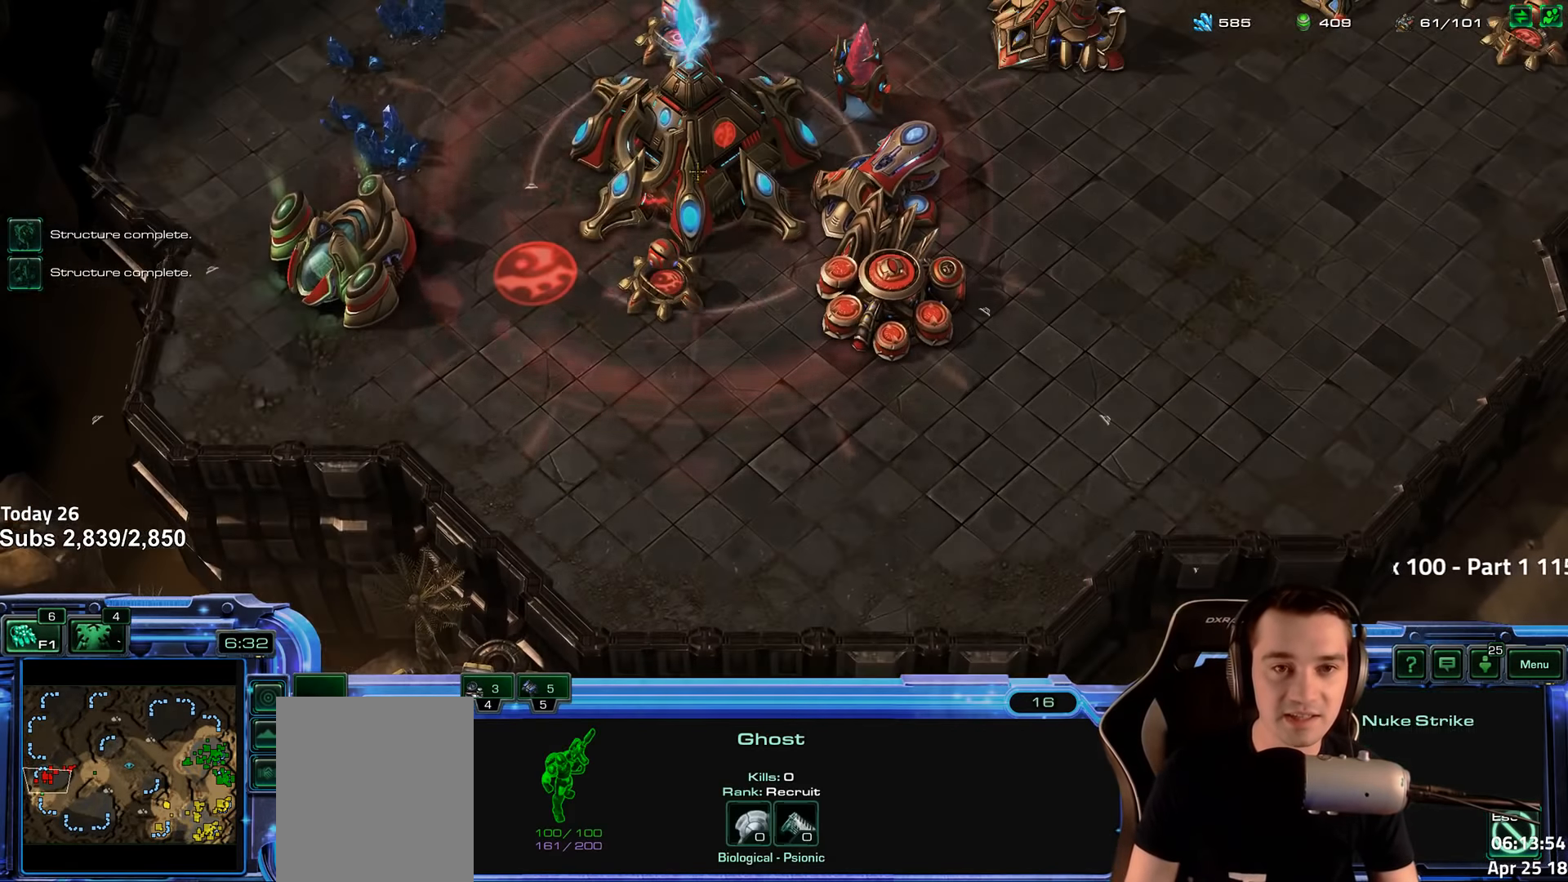
{"keys": [], "events": []}
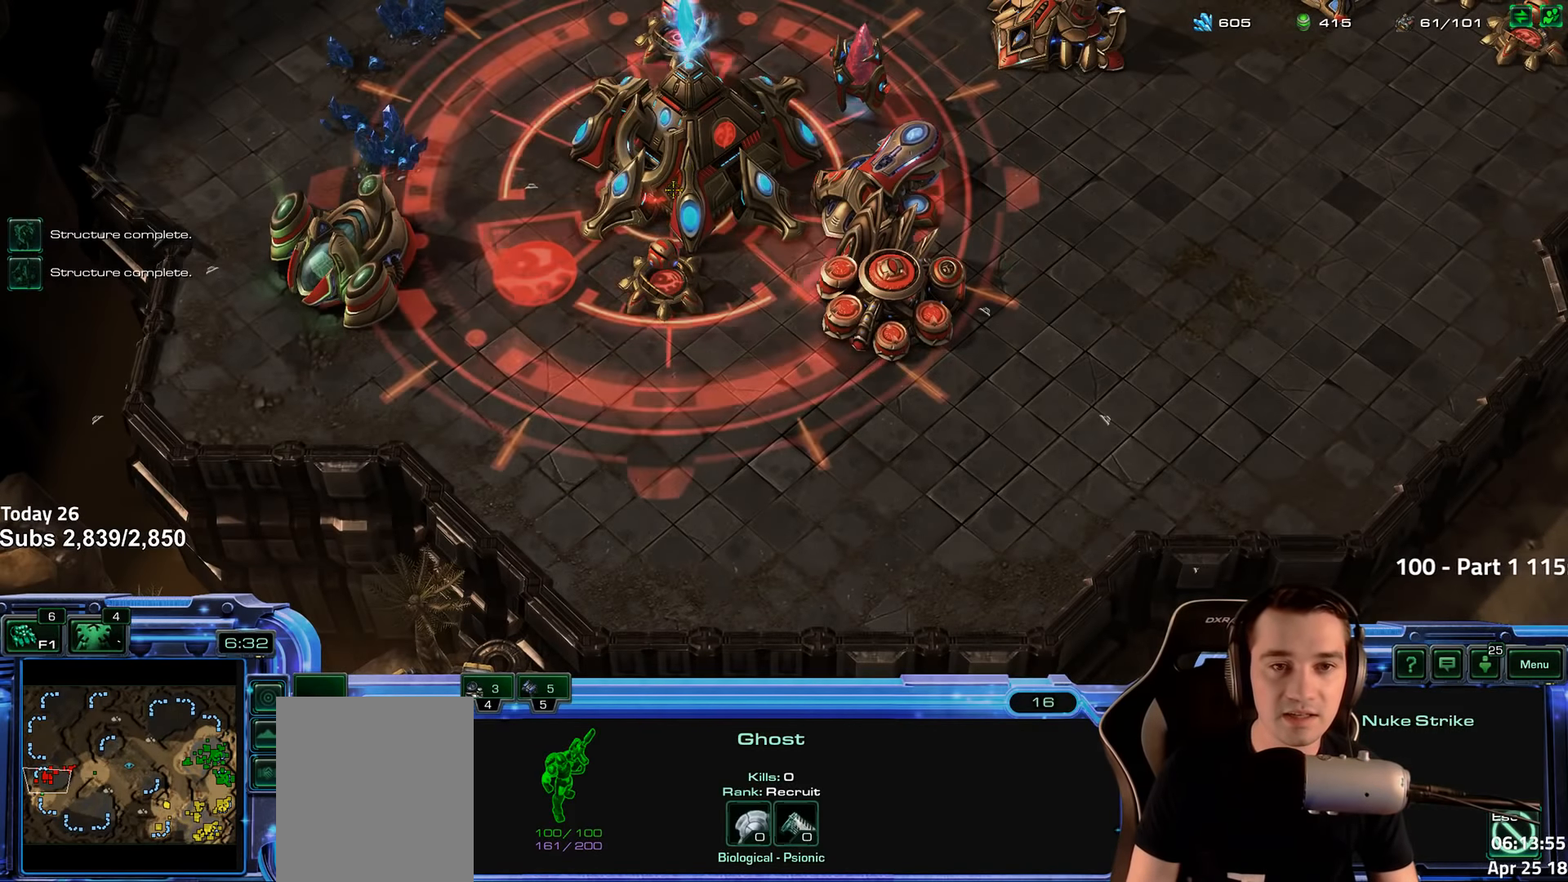
{"keys": [], "events": []}
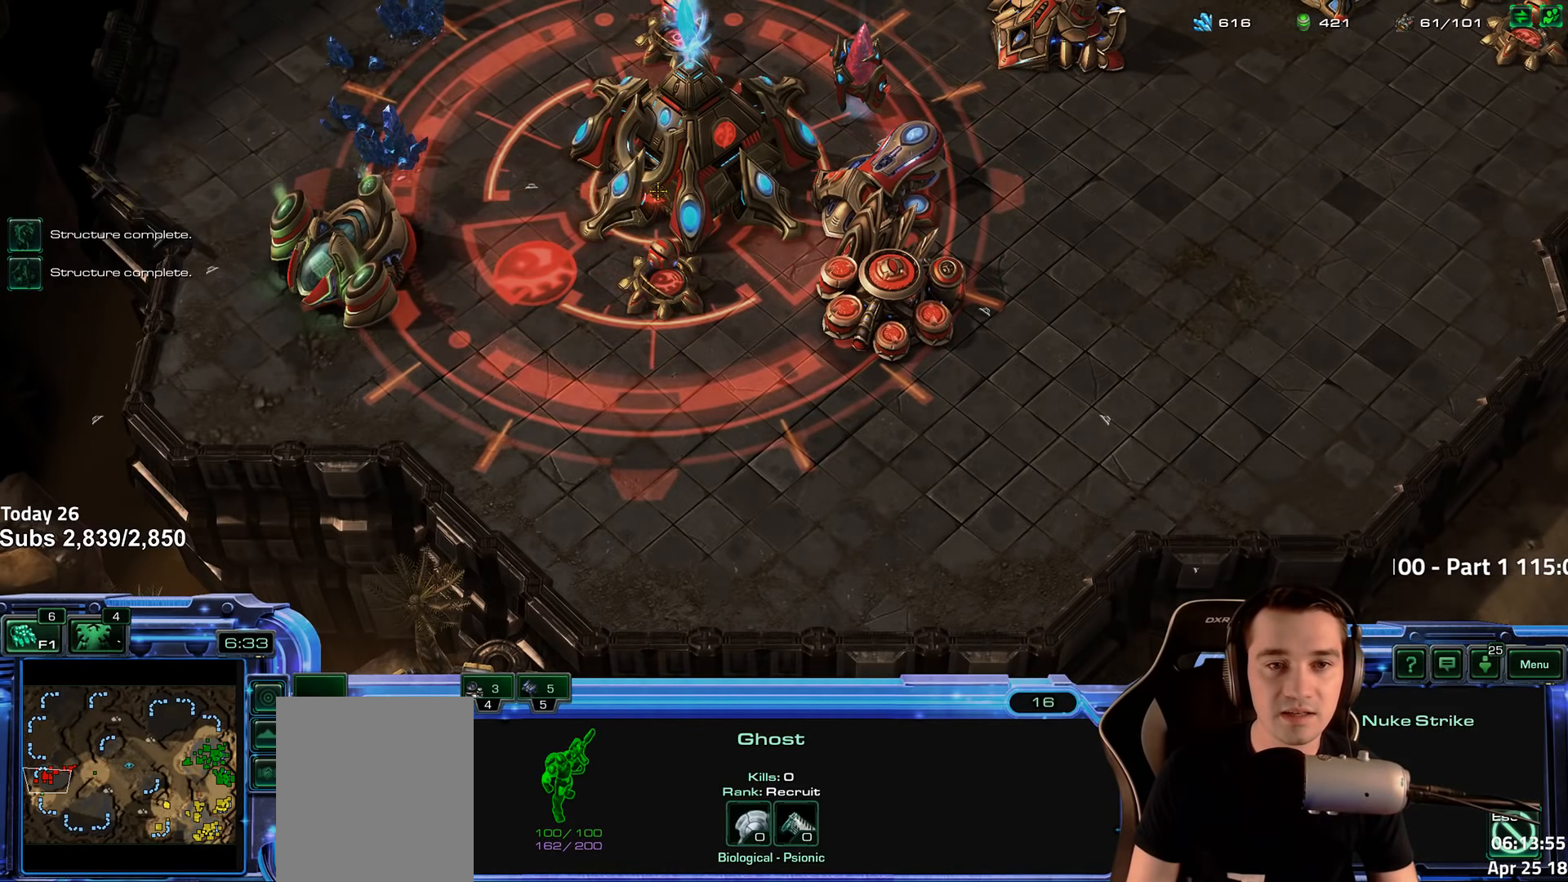
{"keys": [], "events": []}
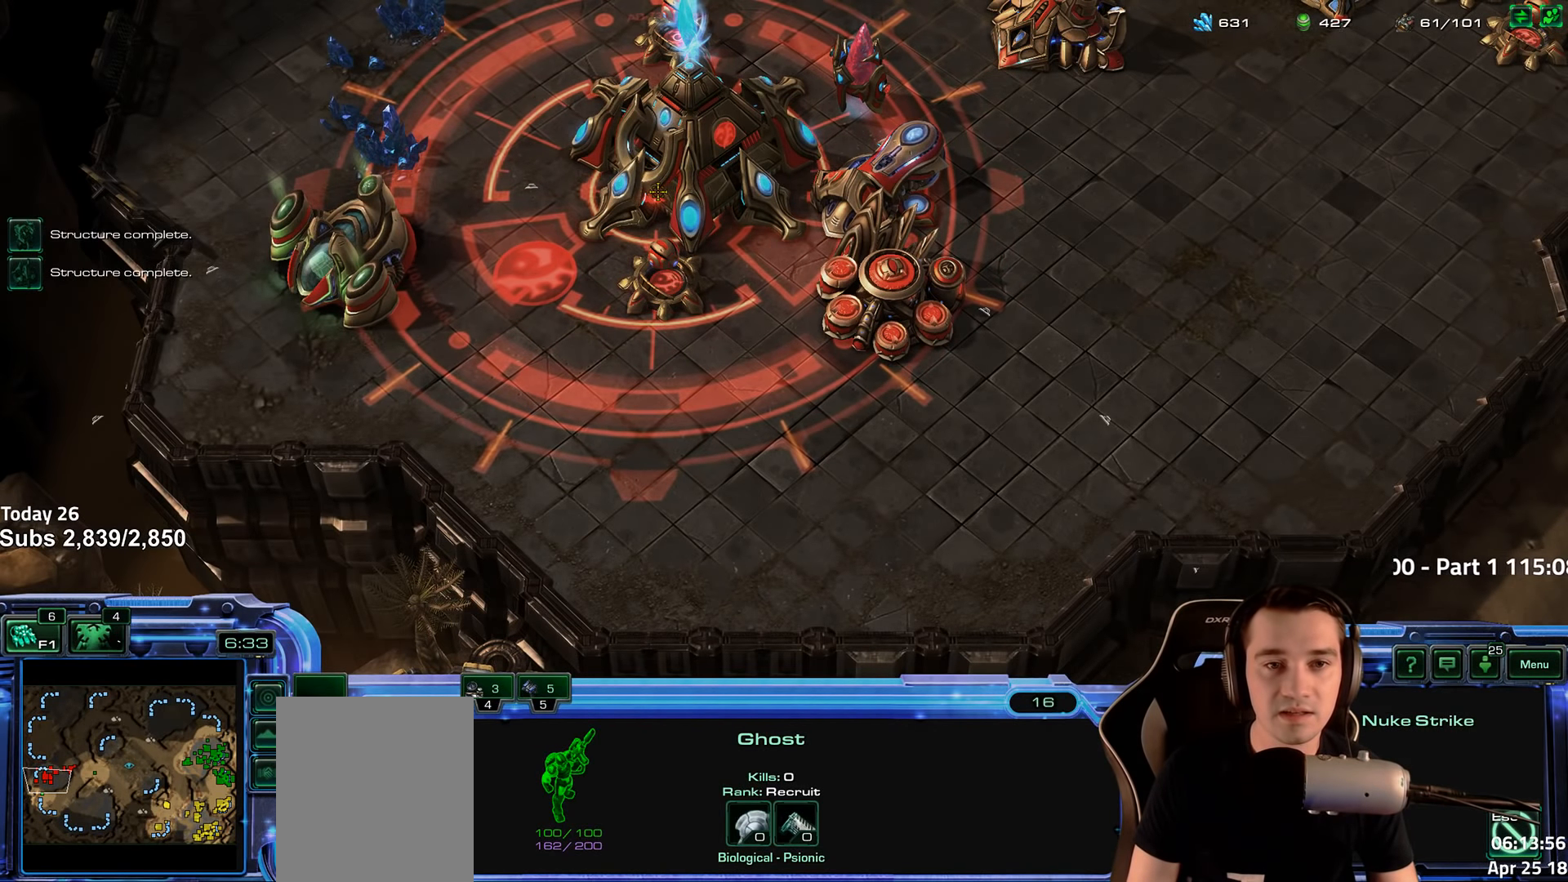
{"keys": [], "events": []}